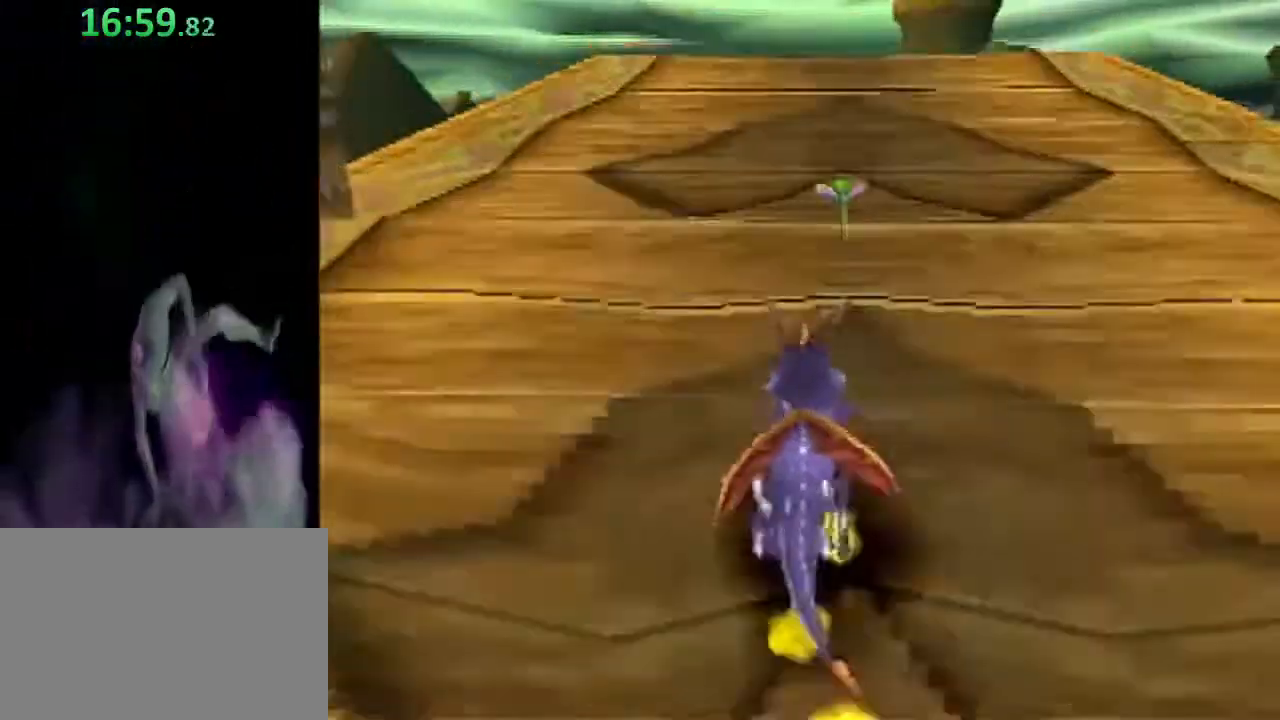
Gameplay with a controller (PlayStation layout); each line is a JSON object with the inputs held at the frame after it. "events" lists button and stick changes between this image and that frame as [ms after this image, input, new state], when the widget could be followed in between. Not read: L2 R2 R3 right_stick.
{"buttons": ["SQUARE"], "left_stick": "center", "events": []}
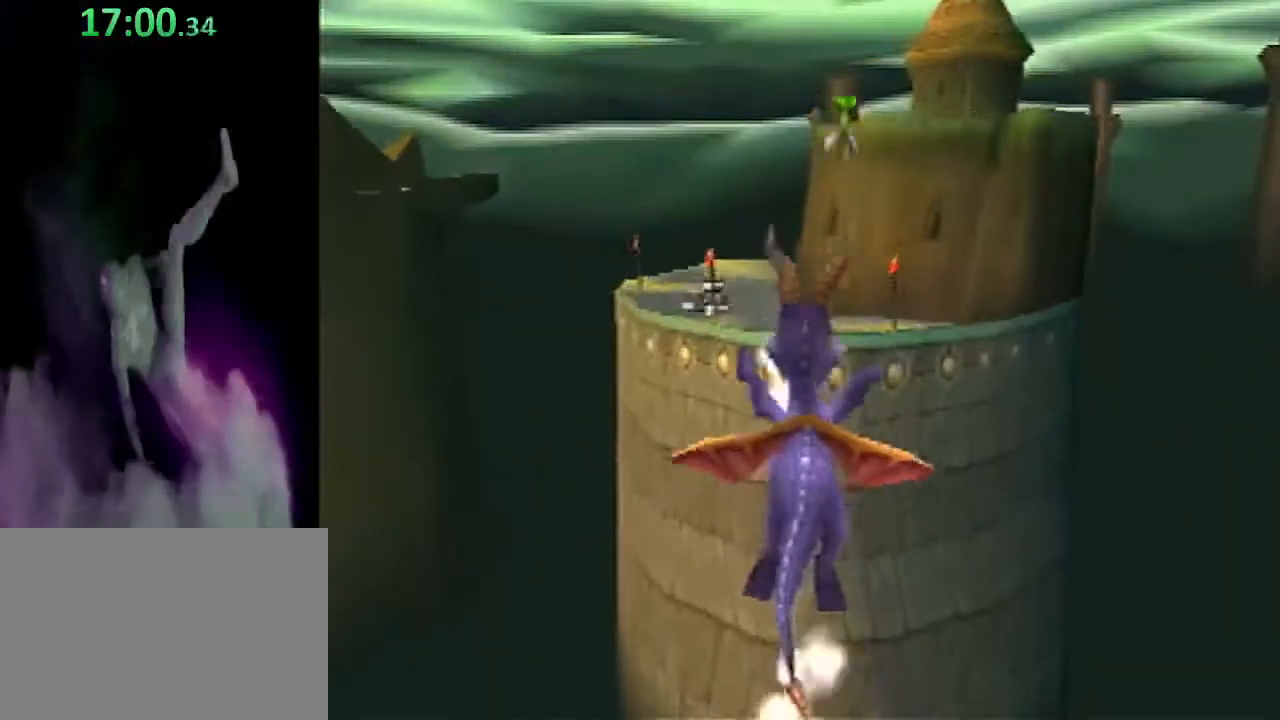
{"buttons": ["SQUARE"], "left_stick": "center", "events": []}
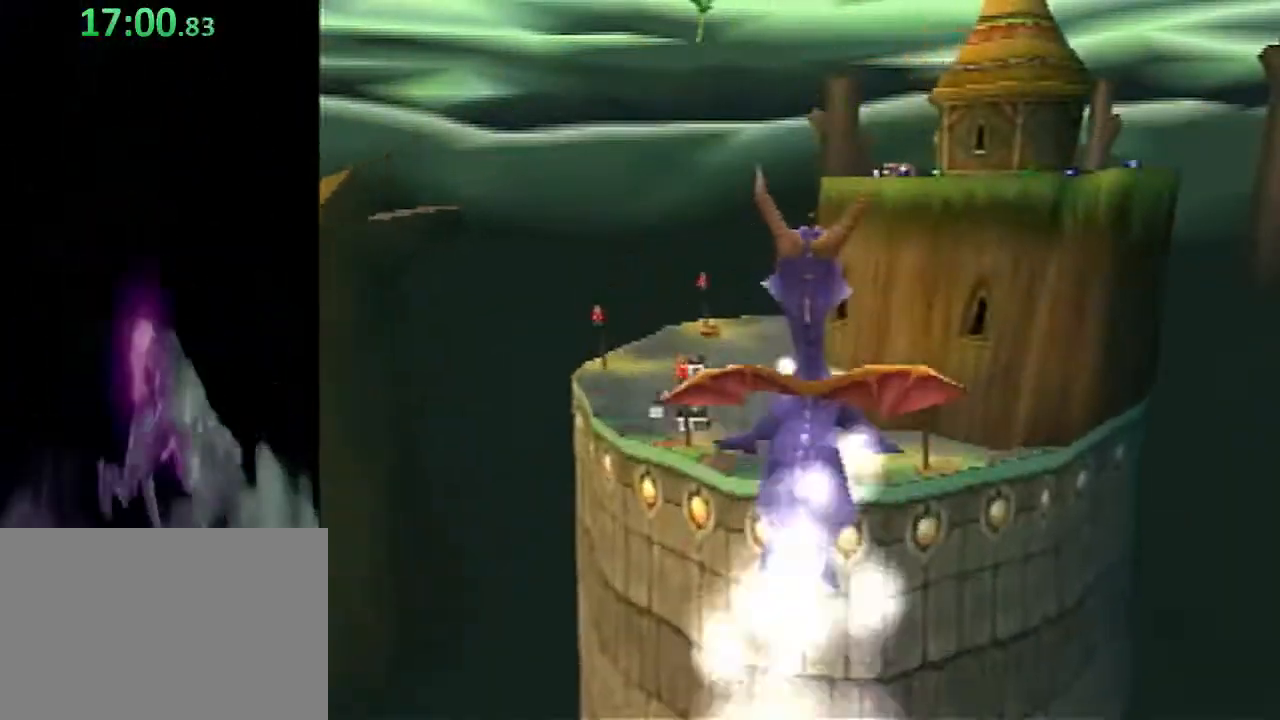
{"buttons": ["SQUARE"], "left_stick": "center", "events": []}
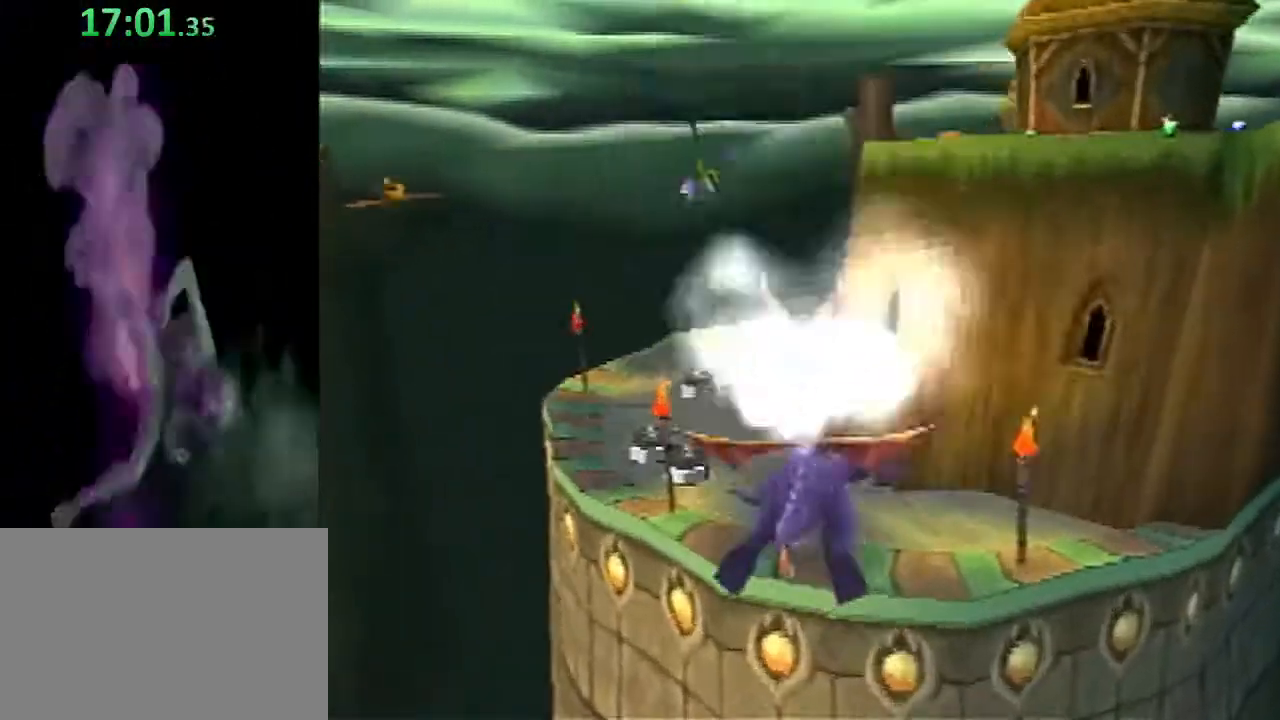
{"buttons": ["SQUARE"], "left_stick": "center", "events": []}
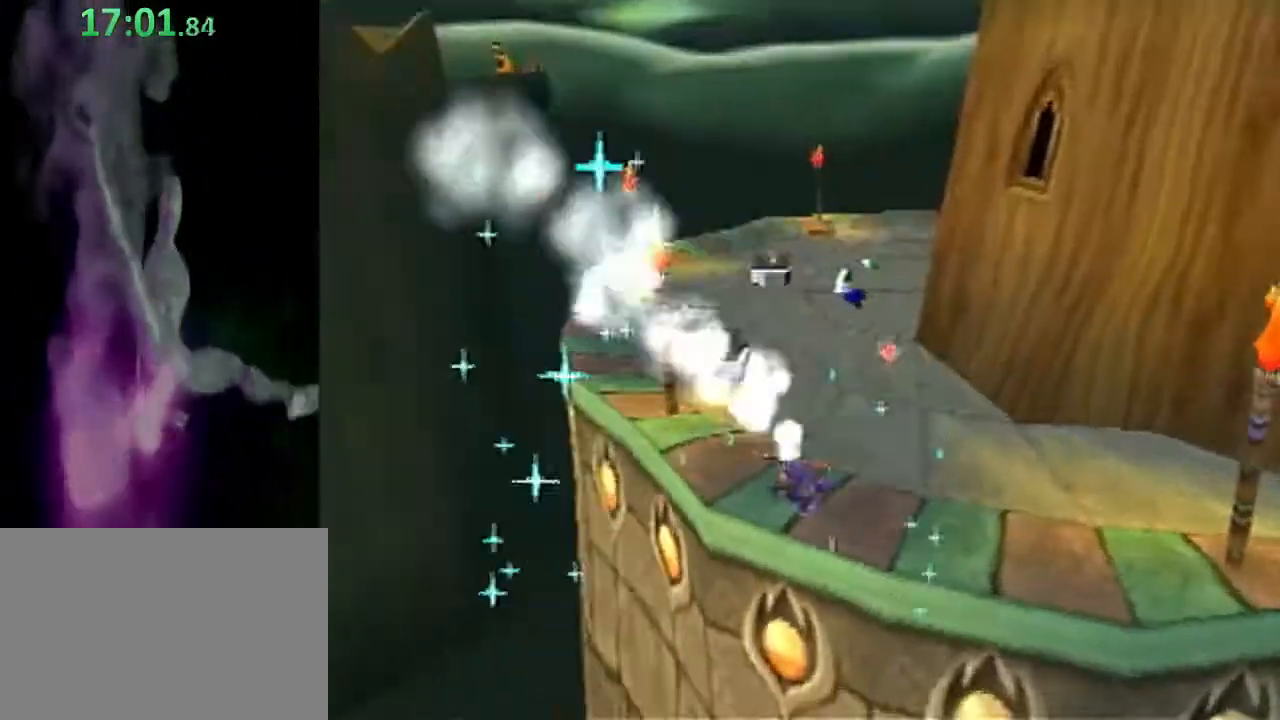
{"buttons": ["SQUARE"], "left_stick": "center", "events": []}
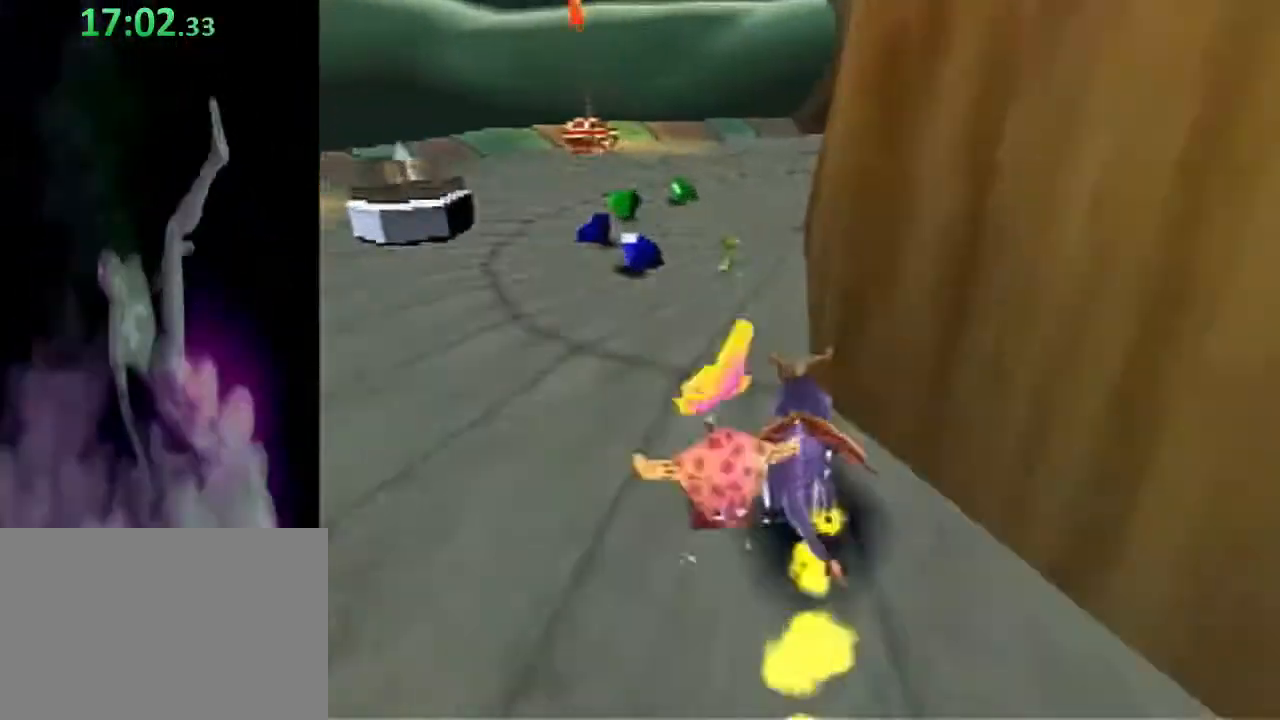
{"buttons": ["CROSS"], "left_stick": "up-left", "events": [[17, "left_stick", "right"], [317, "left_stick", "up-right"], [350, "SQUARE", "up"], [417, "CROSS", "down"], [450, "left_stick", "up-left"]]}
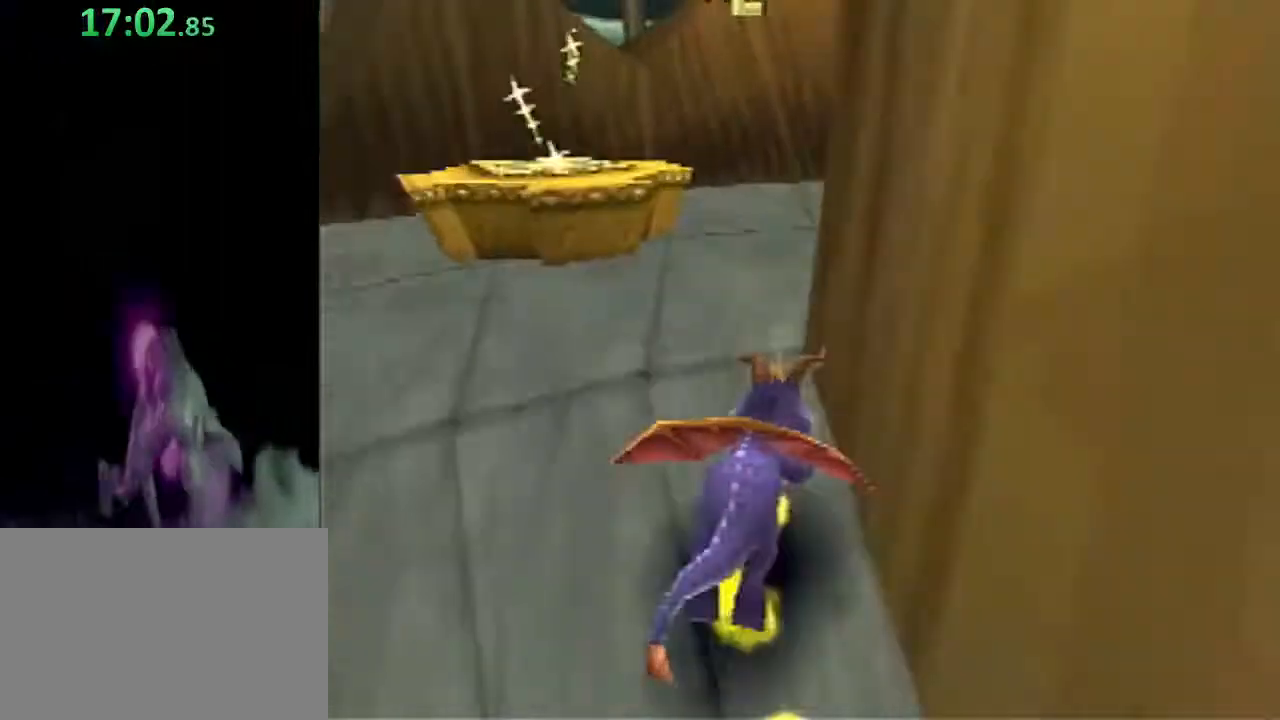
{"buttons": ["CROSS"], "left_stick": "up-left", "events": []}
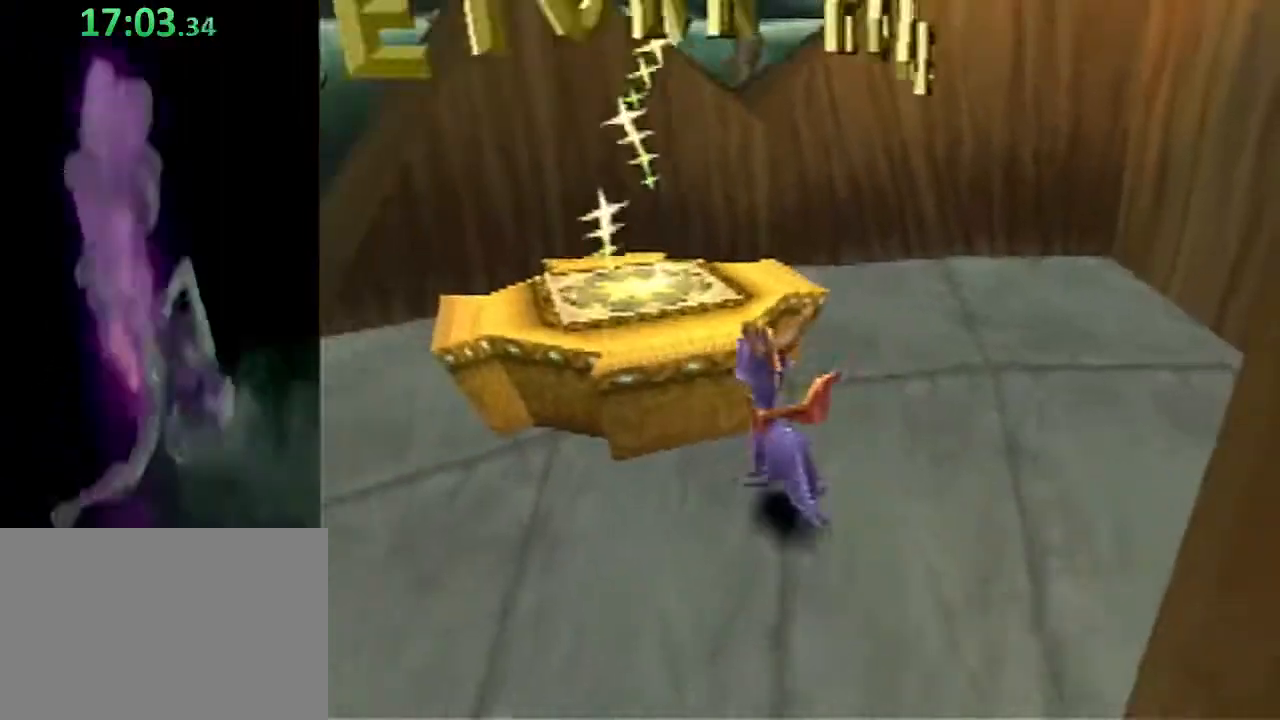
{"buttons": ["CIRCLE"], "left_stick": "center", "events": [[83, "CROSS", "up"], [267, "CIRCLE", "down"], [383, "CIRCLE", "up"], [383, "left_stick", "center"], [450, "CIRCLE", "down"]]}
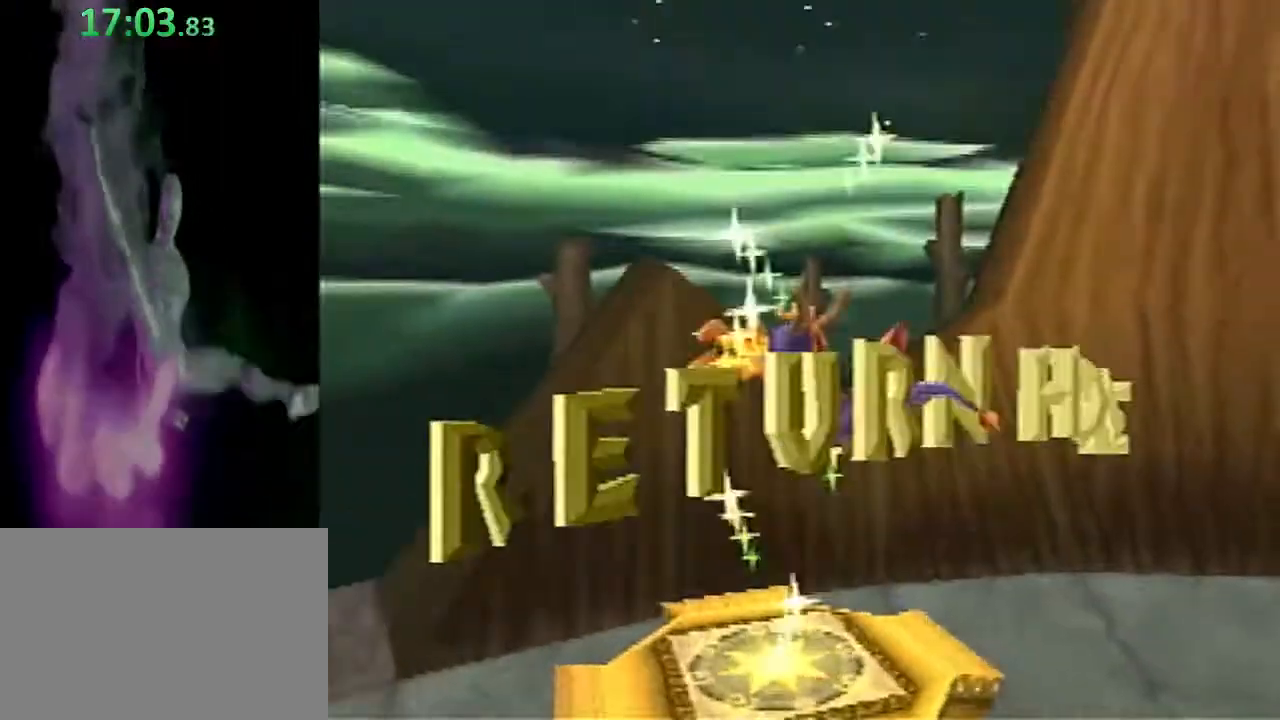
{"buttons": [], "left_stick": "center", "events": [[50, "CIRCLE", "up"], [133, "CIRCLE", "down"], [233, "CIRCLE", "up"], [317, "CIRCLE", "down"], [450, "CIRCLE", "up"]]}
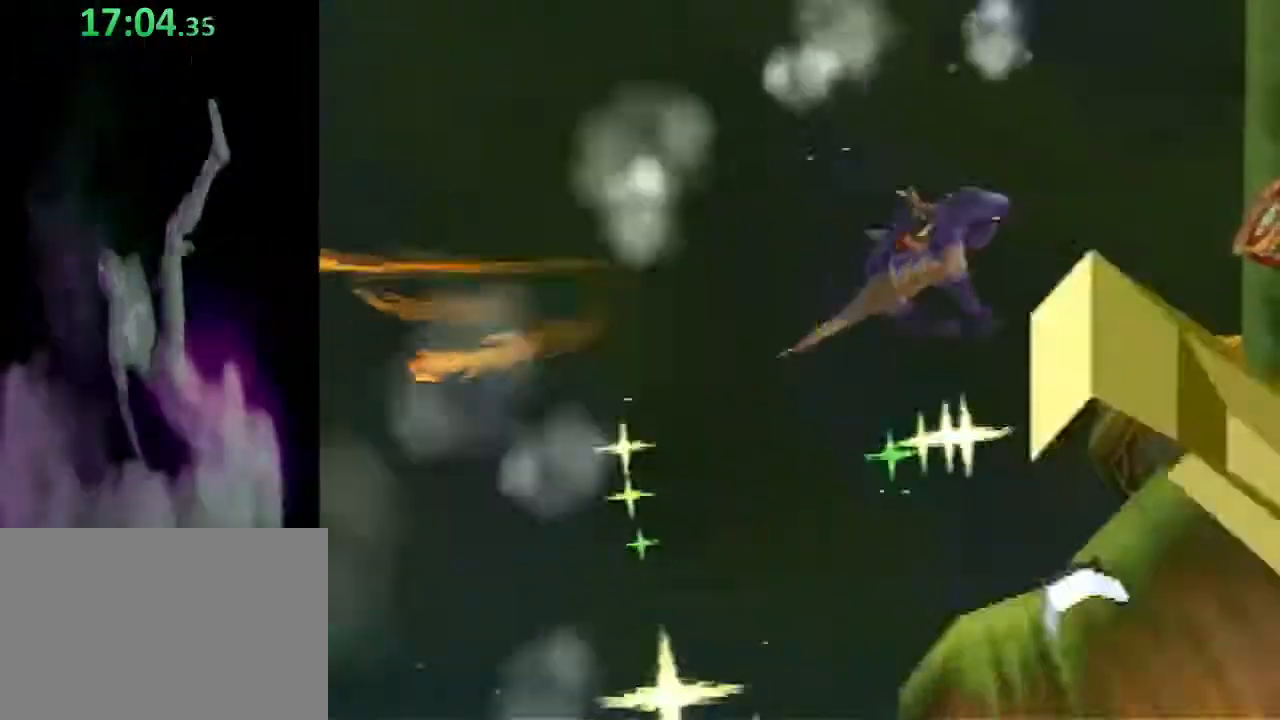
{"buttons": ["CIRCLE"], "left_stick": "center", "events": [[33, "CIRCLE", "down"], [150, "CIRCLE", "up"], [250, "CIRCLE", "down"], [333, "CIRCLE", "up"], [467, "CIRCLE", "down"]]}
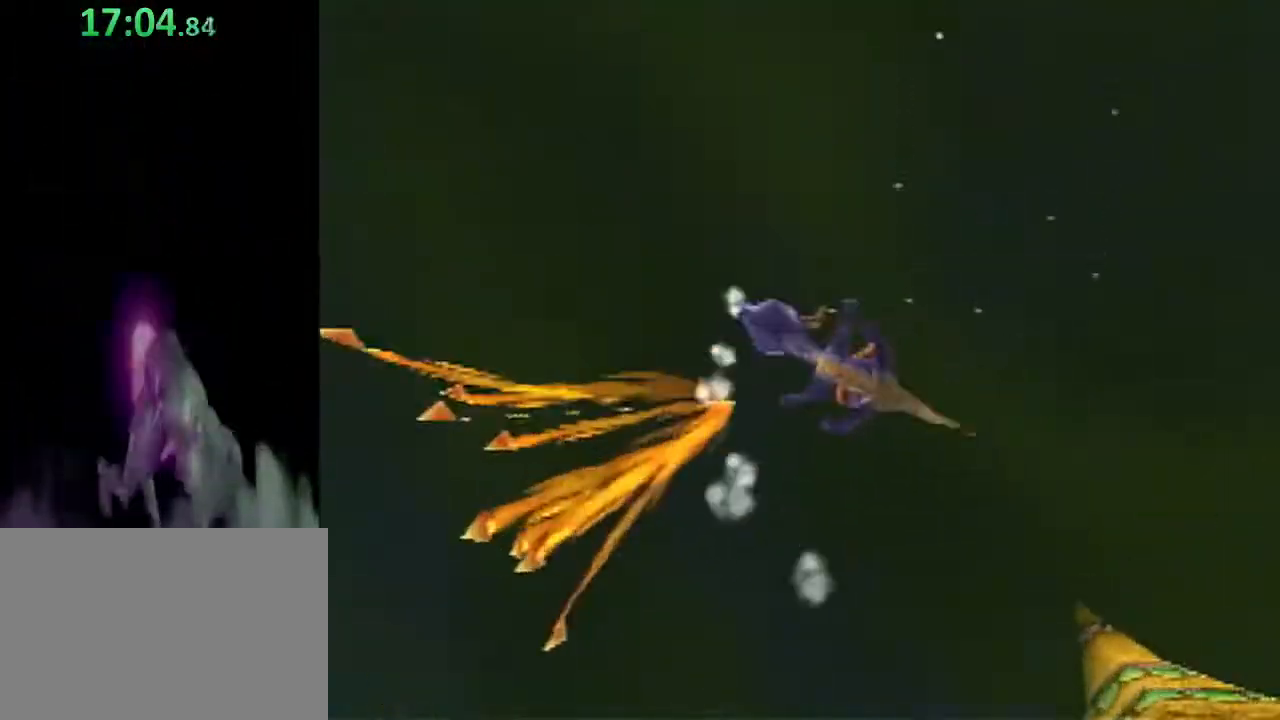
{"buttons": [], "left_stick": "center", "events": [[50, "CIRCLE", "up"], [150, "CIRCLE", "down"], [233, "CIRCLE", "up"], [333, "CIRCLE", "down"], [450, "CIRCLE", "up"]]}
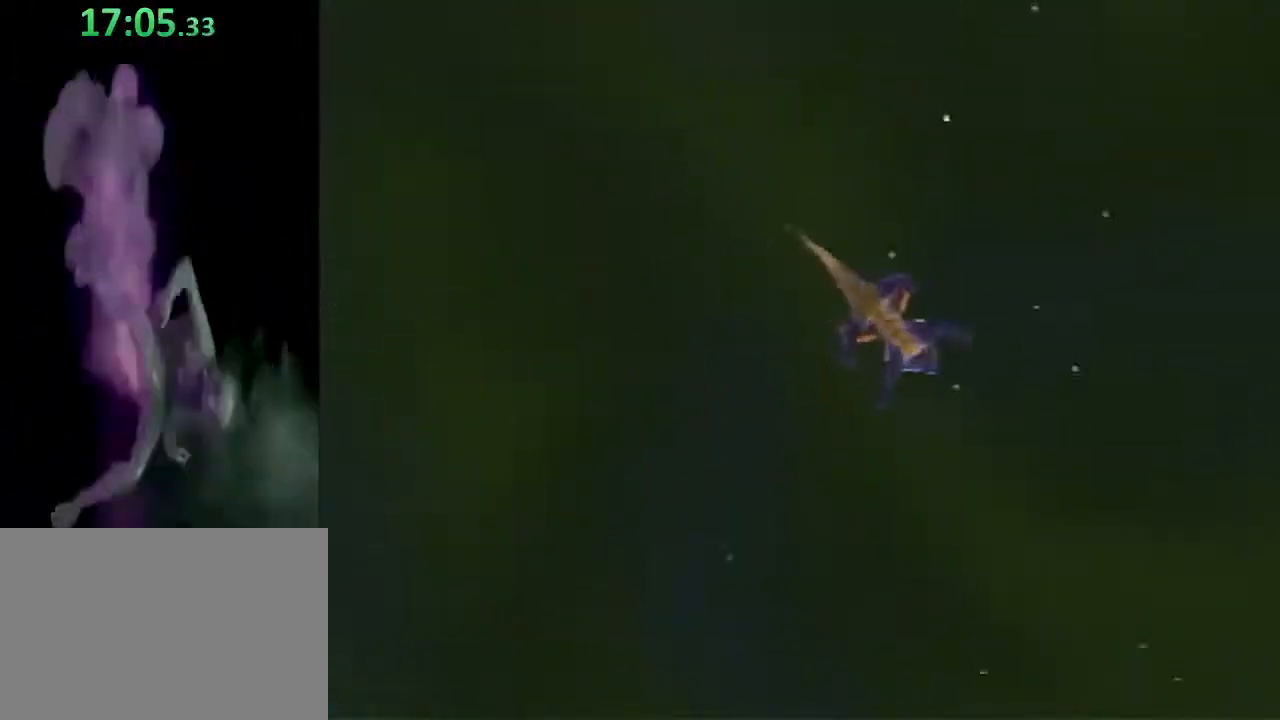
{"buttons": ["CIRCLE"], "left_stick": "center", "events": [[50, "CIRCLE", "down"], [133, "CIRCLE", "up"], [233, "CIRCLE", "down"], [350, "CIRCLE", "up"], [400, "CIRCLE", "down"]]}
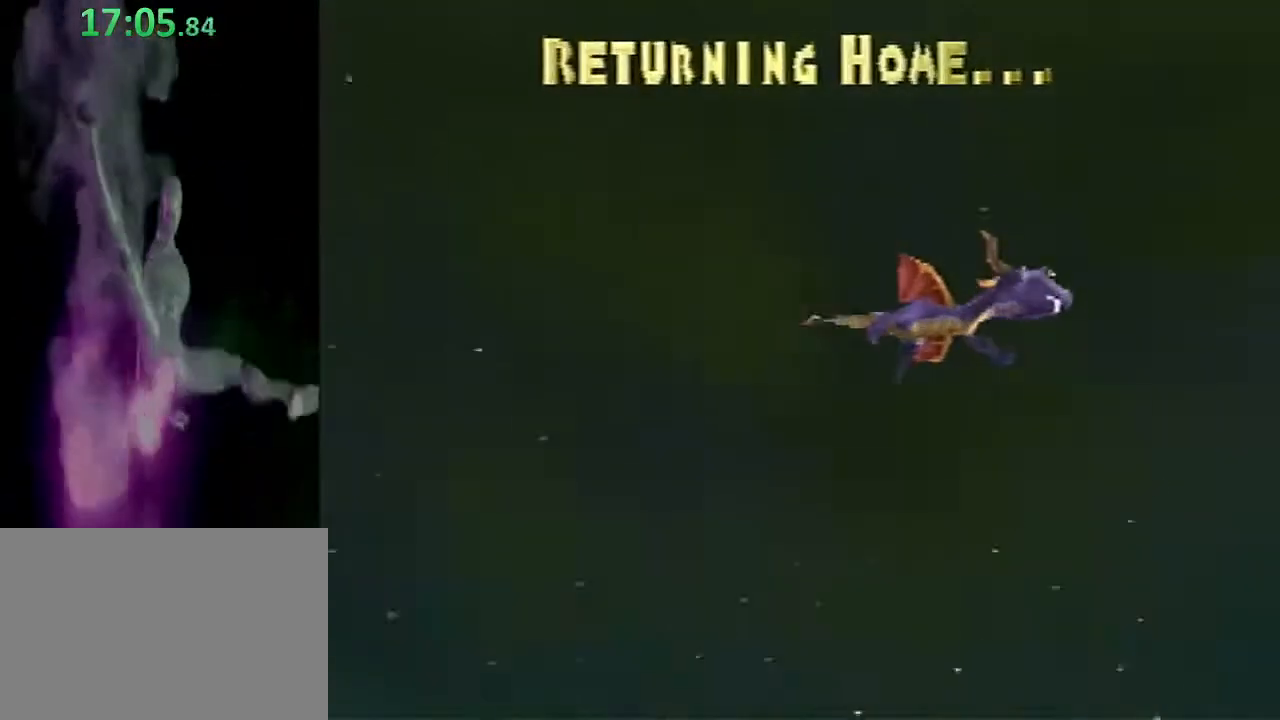
{"buttons": ["CIRCLE"], "left_stick": "center", "events": [[33, "CIRCLE", "up"], [183, "CIRCLE", "down"], [300, "CIRCLE", "up"], [433, "CIRCLE", "down"]]}
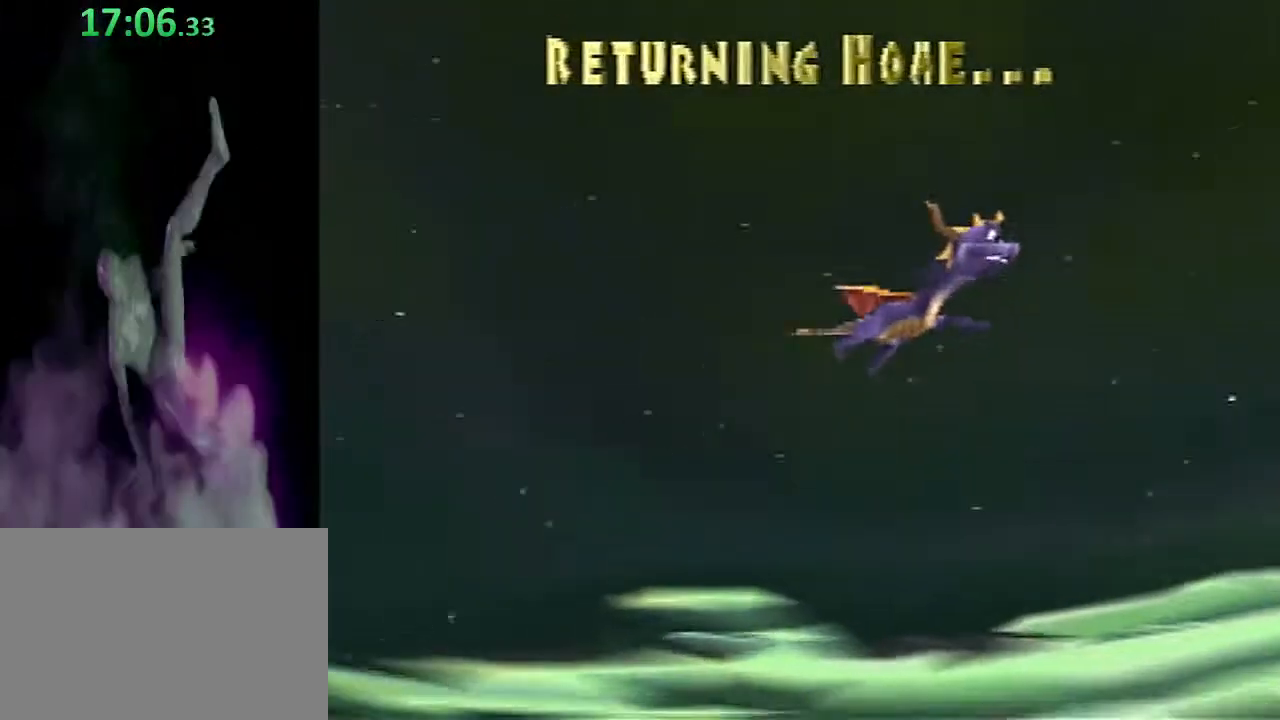
{"buttons": [], "left_stick": "center", "events": [[50, "CIRCLE", "up"], [150, "CIRCLE", "down"], [267, "CIRCLE", "up"]]}
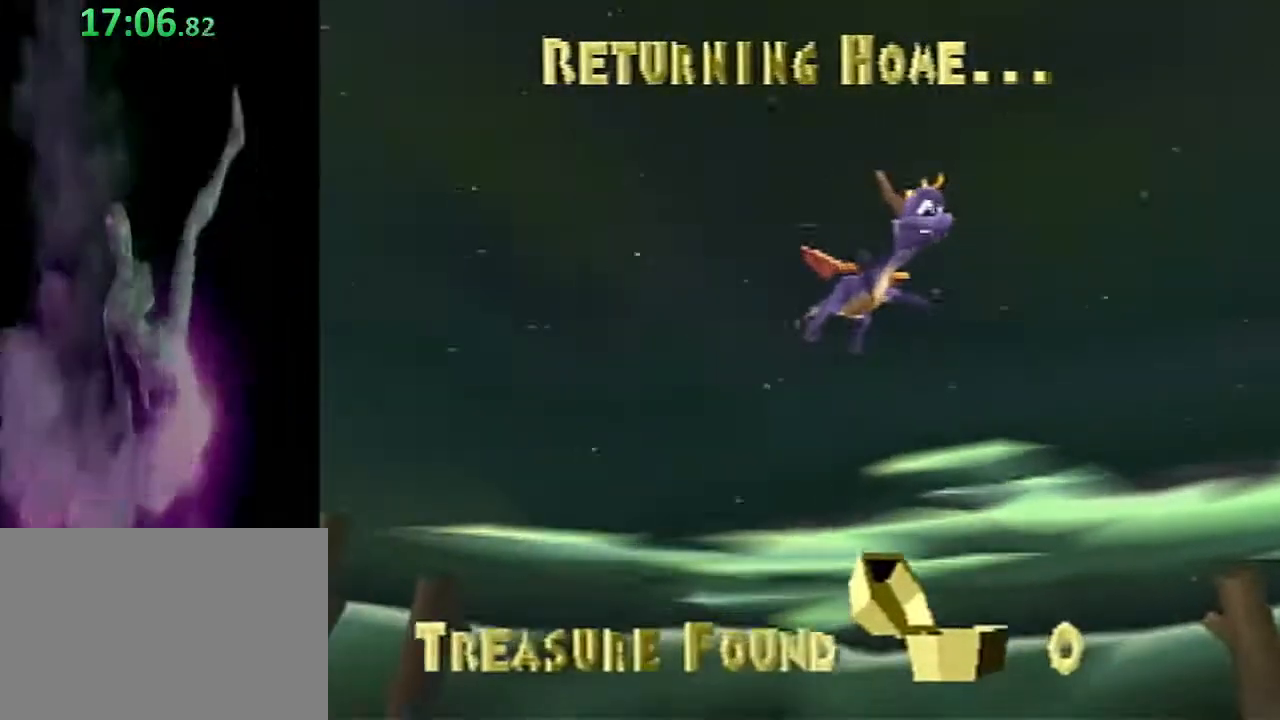
{"buttons": ["SQUARE"], "left_stick": "center", "events": [[467, "SQUARE", "down"]]}
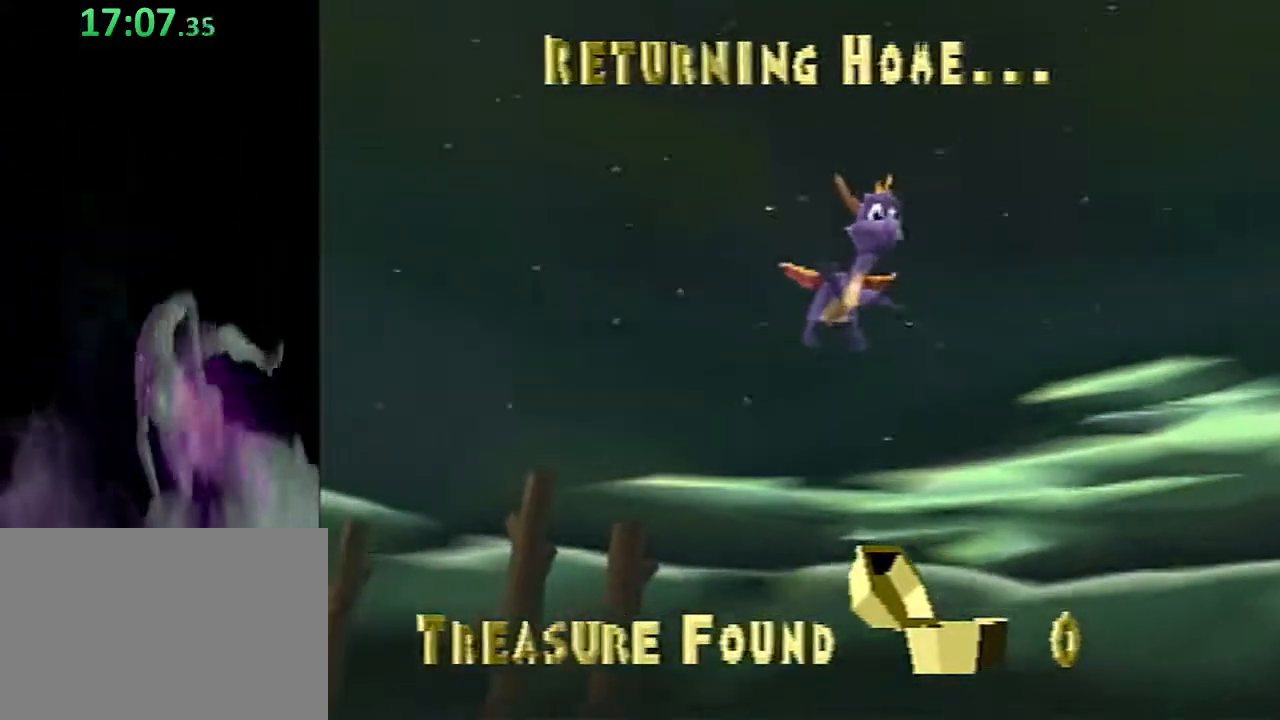
{"buttons": ["SQUARE"], "left_stick": "center", "events": []}
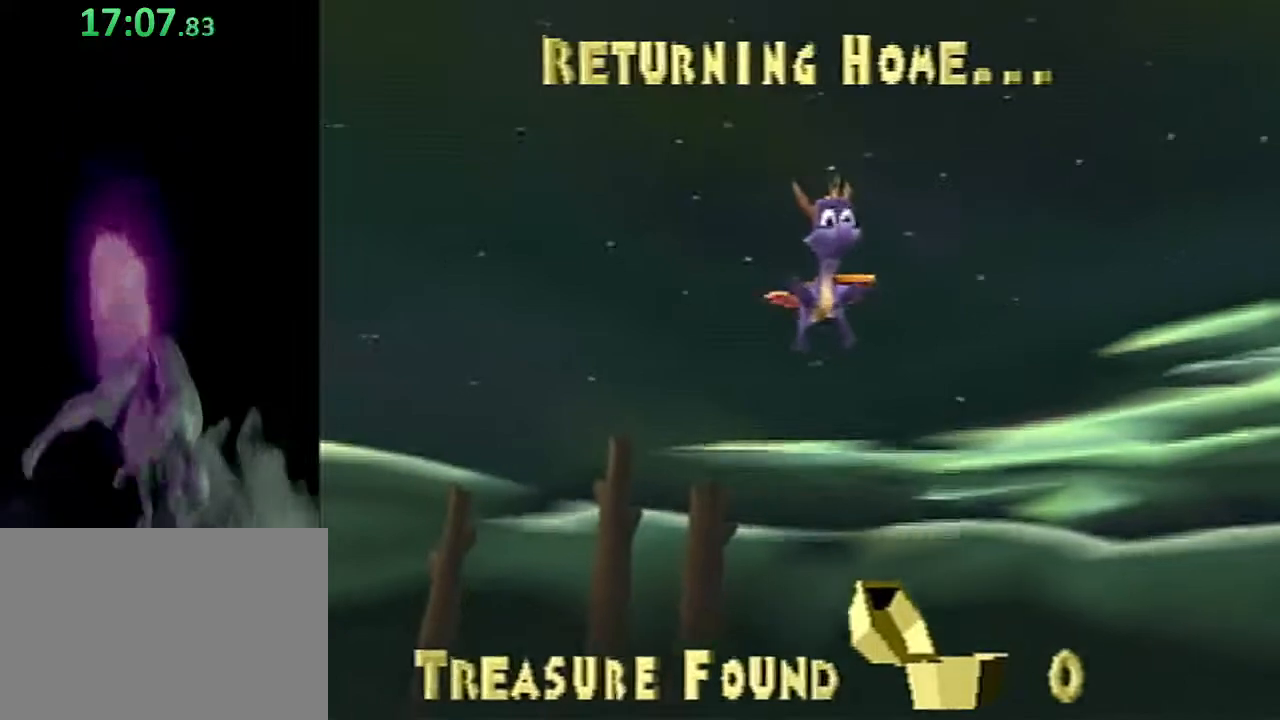
{"buttons": ["SQUARE"], "left_stick": "center", "events": []}
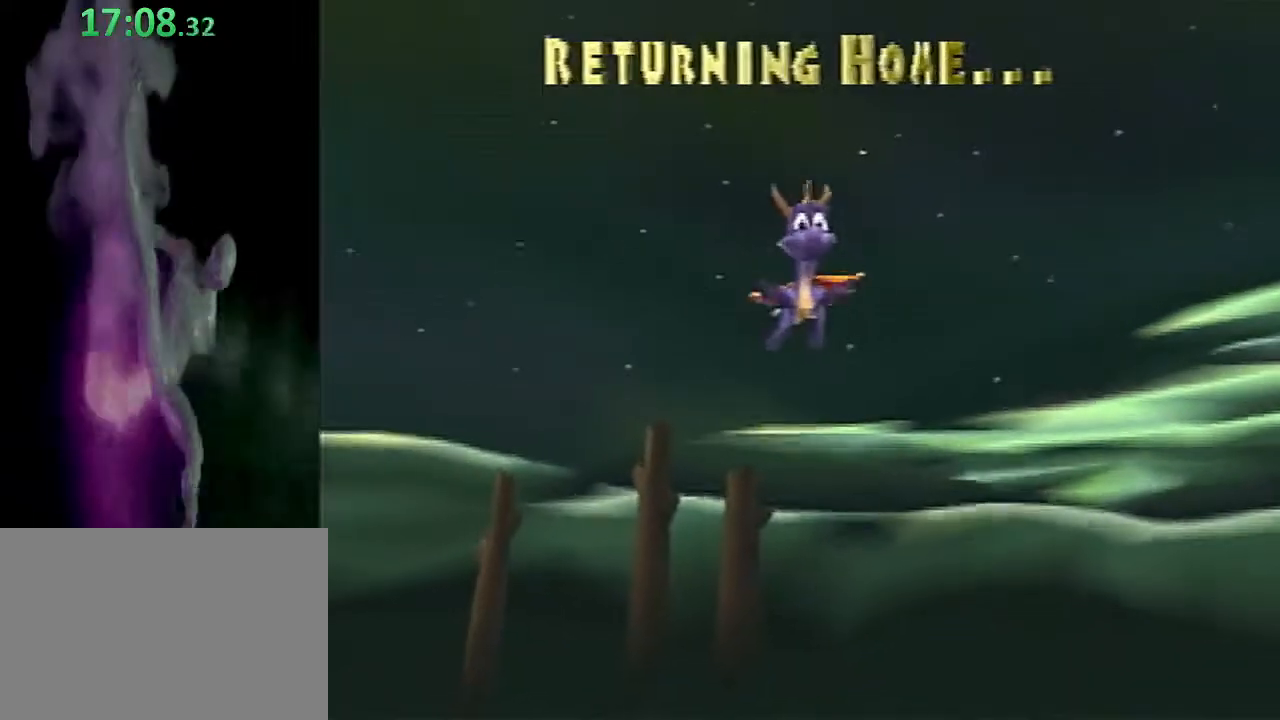
{"buttons": ["SQUARE"], "left_stick": "up-right", "events": [[183, "left_stick", "up-right"]]}
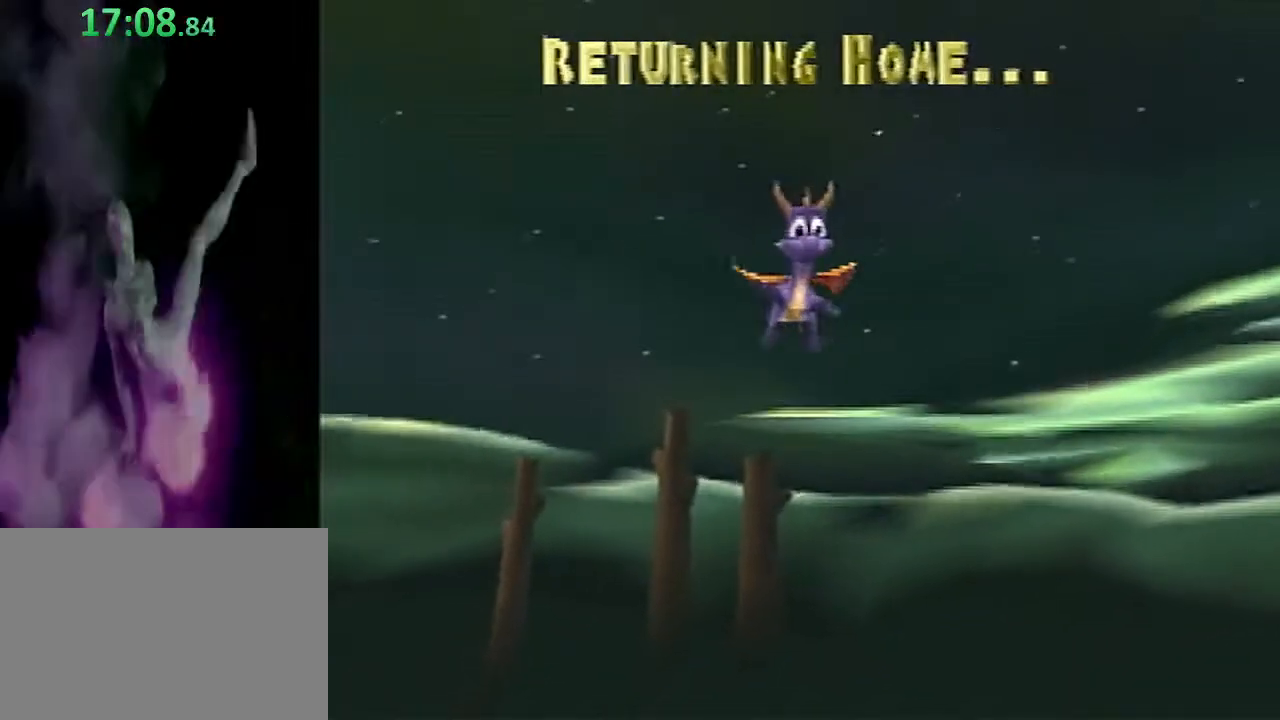
{"buttons": ["SQUARE"], "left_stick": "up-right", "events": []}
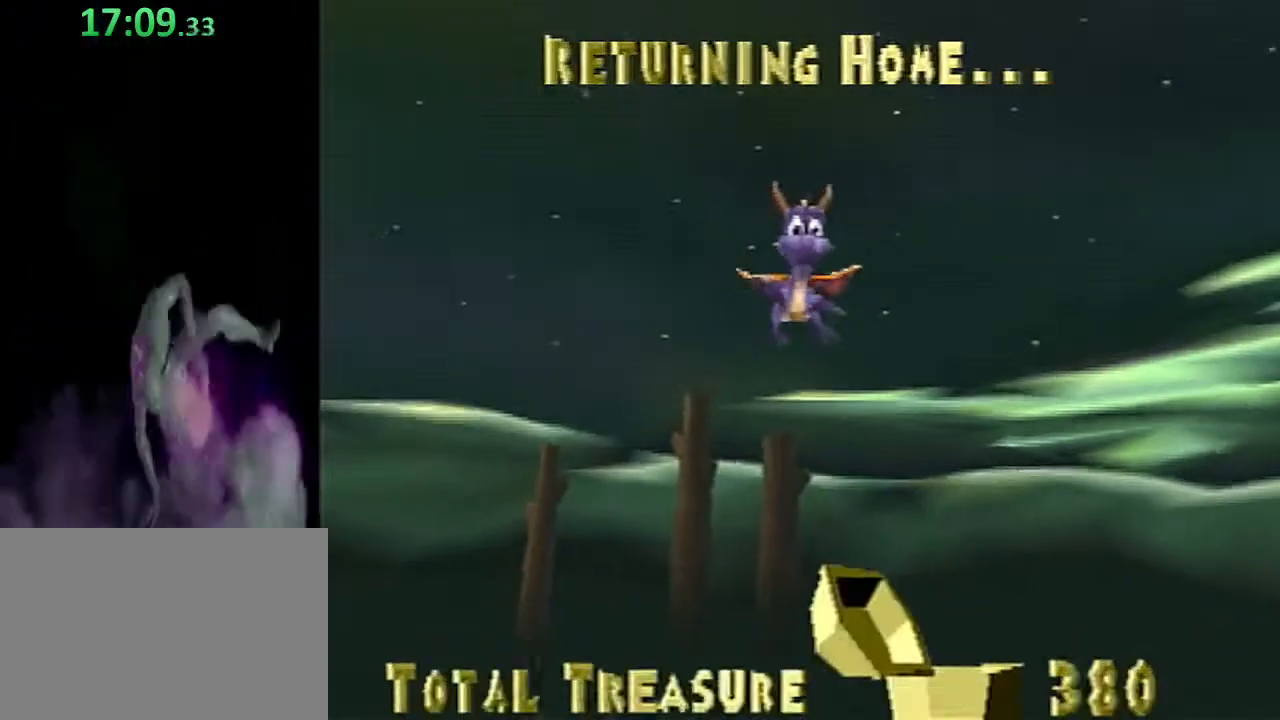
{"buttons": ["SQUARE"], "left_stick": "up-right", "events": []}
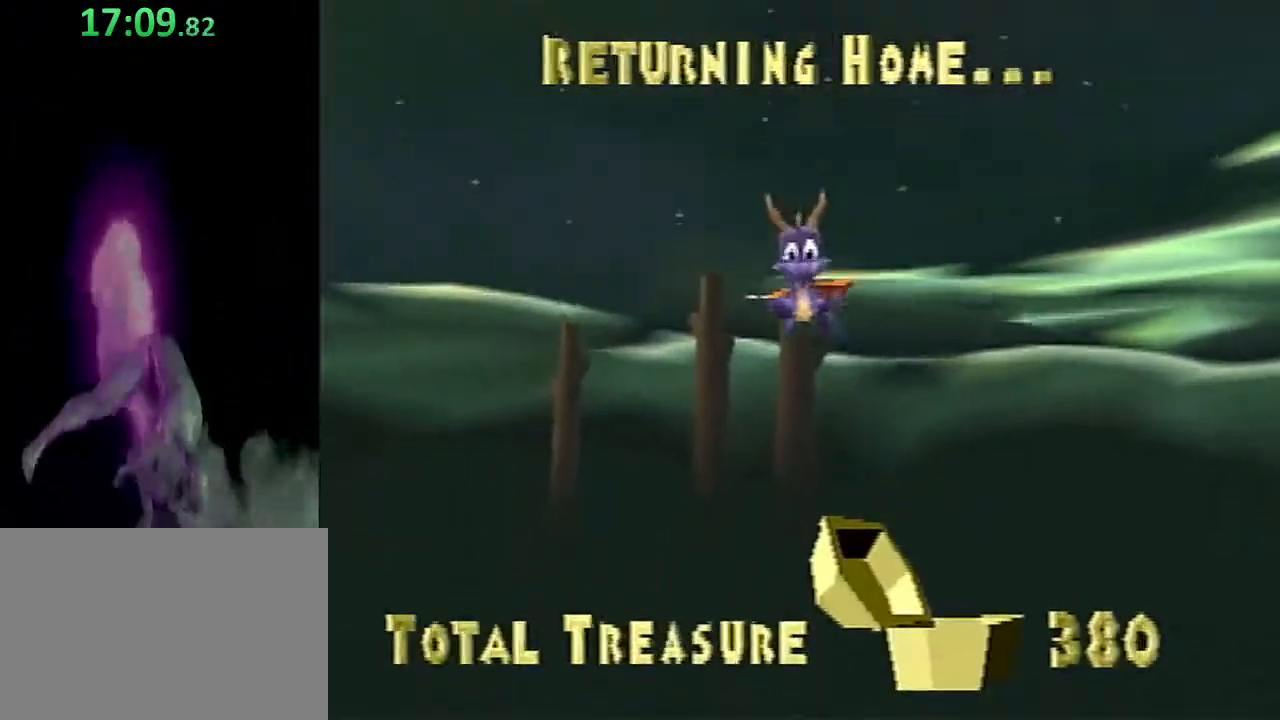
{"buttons": ["SQUARE"], "left_stick": "up-right", "events": []}
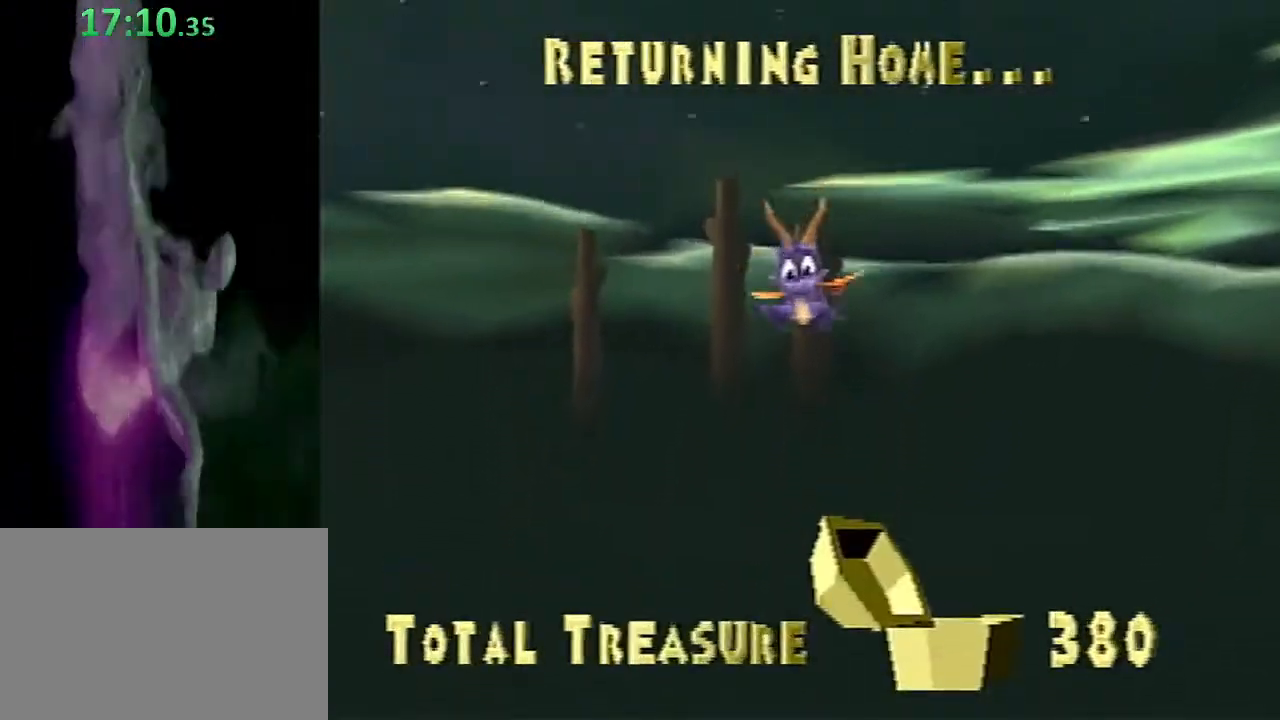
{"buttons": ["SQUARE"], "left_stick": "up-right", "events": []}
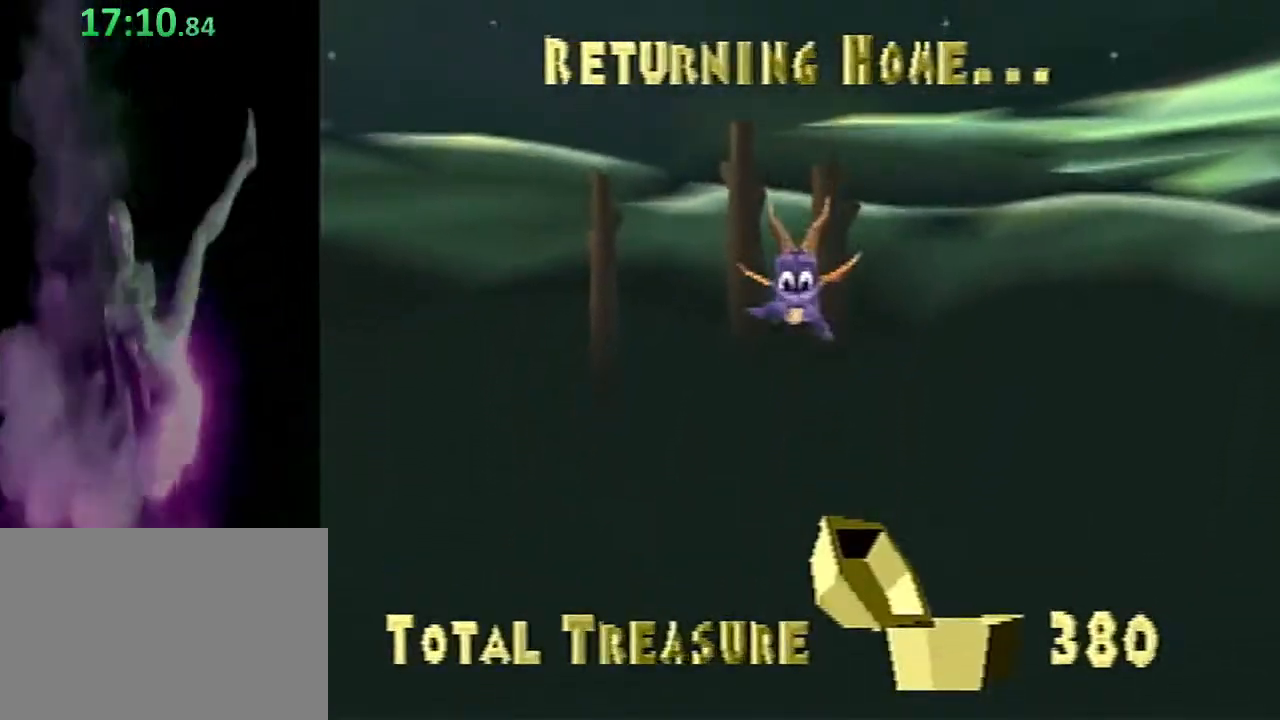
{"buttons": ["SQUARE"], "left_stick": "up-right", "events": []}
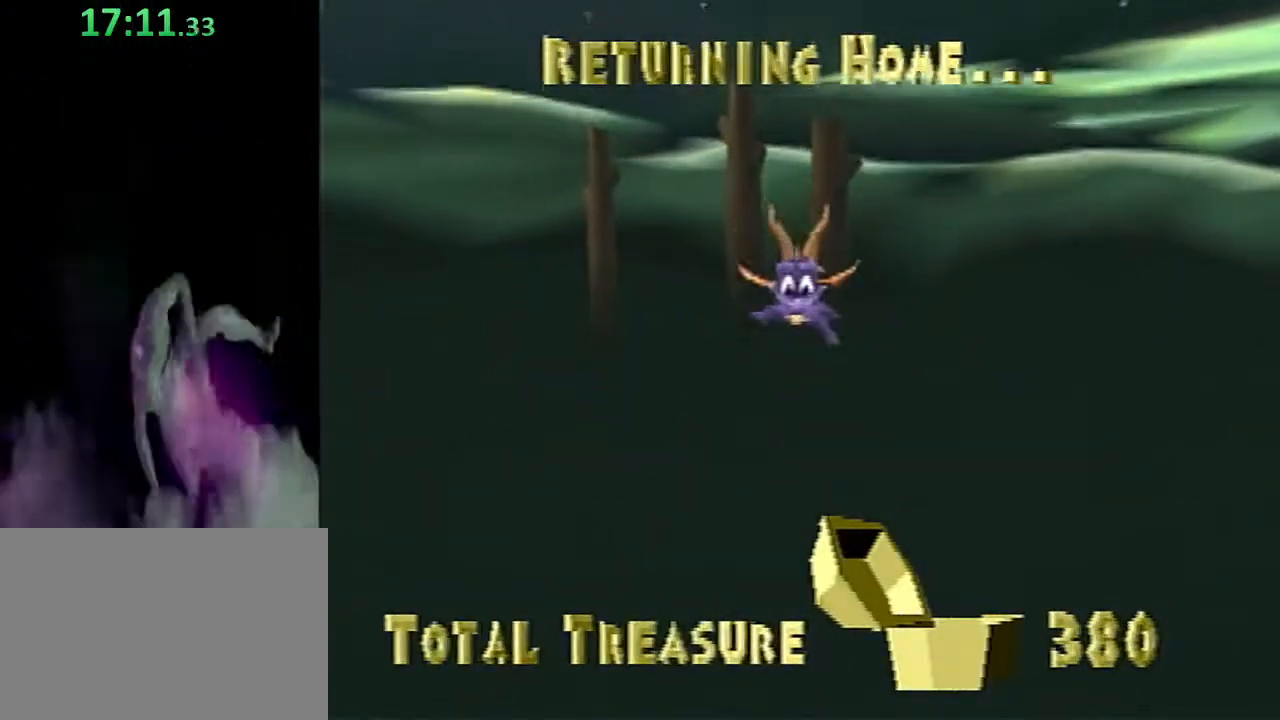
{"buttons": ["SQUARE"], "left_stick": "up-right", "events": []}
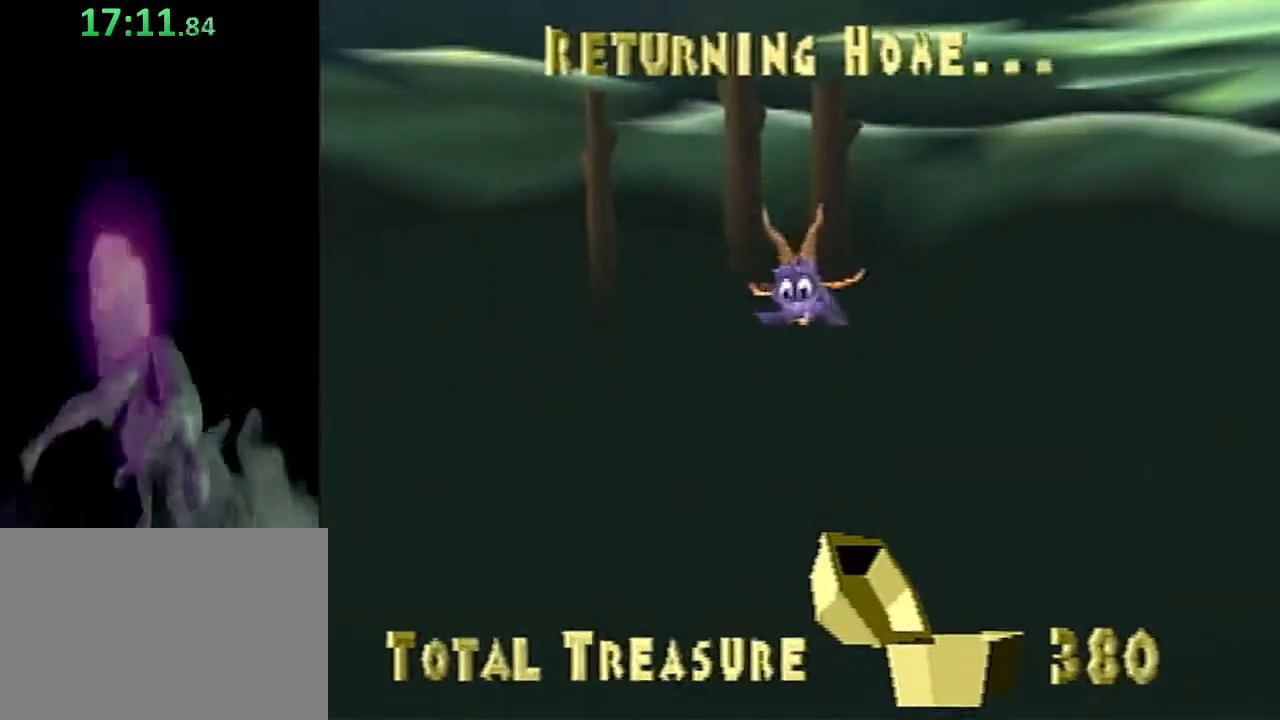
{"buttons": ["SQUARE"], "left_stick": "up-right", "events": []}
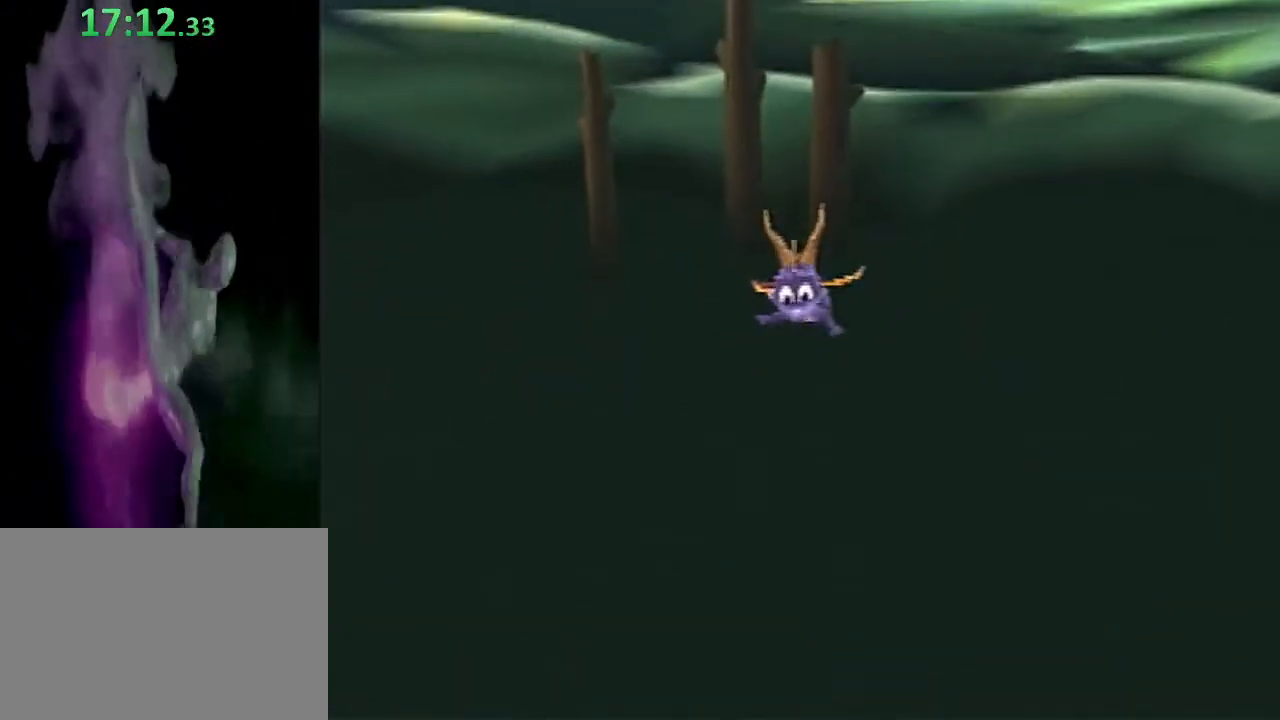
{"buttons": ["SQUARE"], "left_stick": "up-right", "events": []}
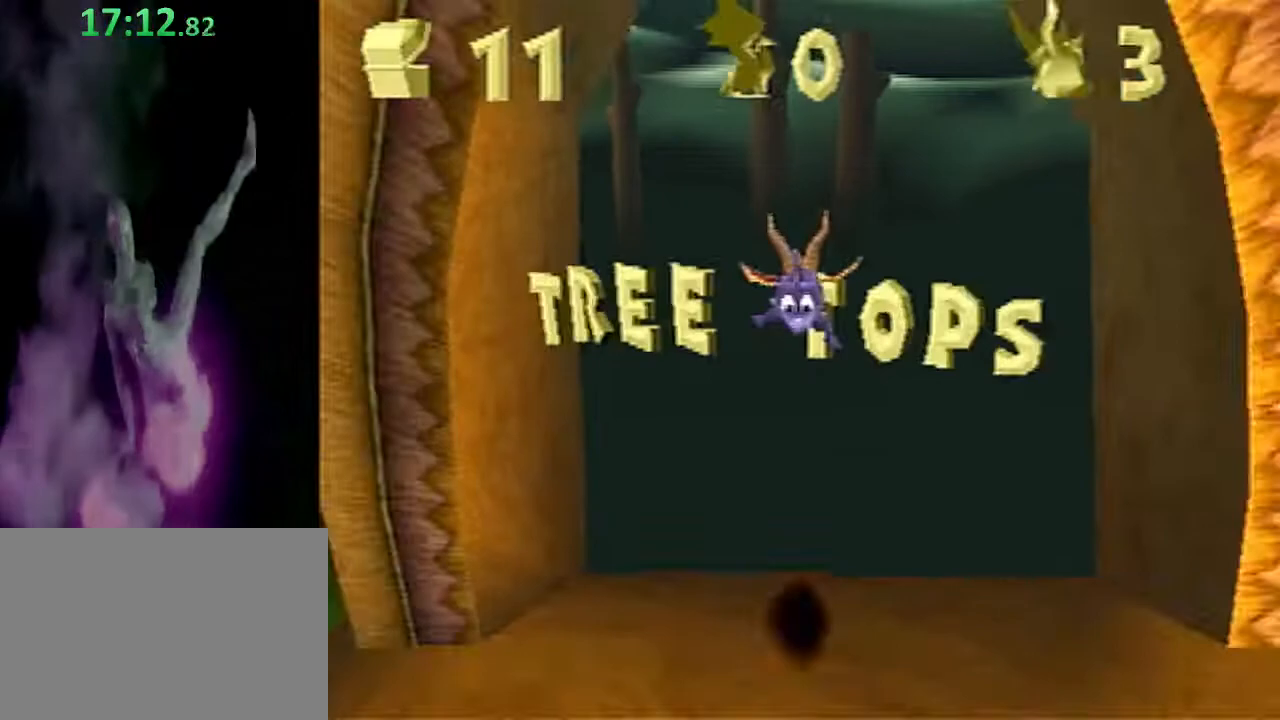
{"buttons": ["SQUARE"], "left_stick": "up", "events": [[350, "left_stick", "up"]]}
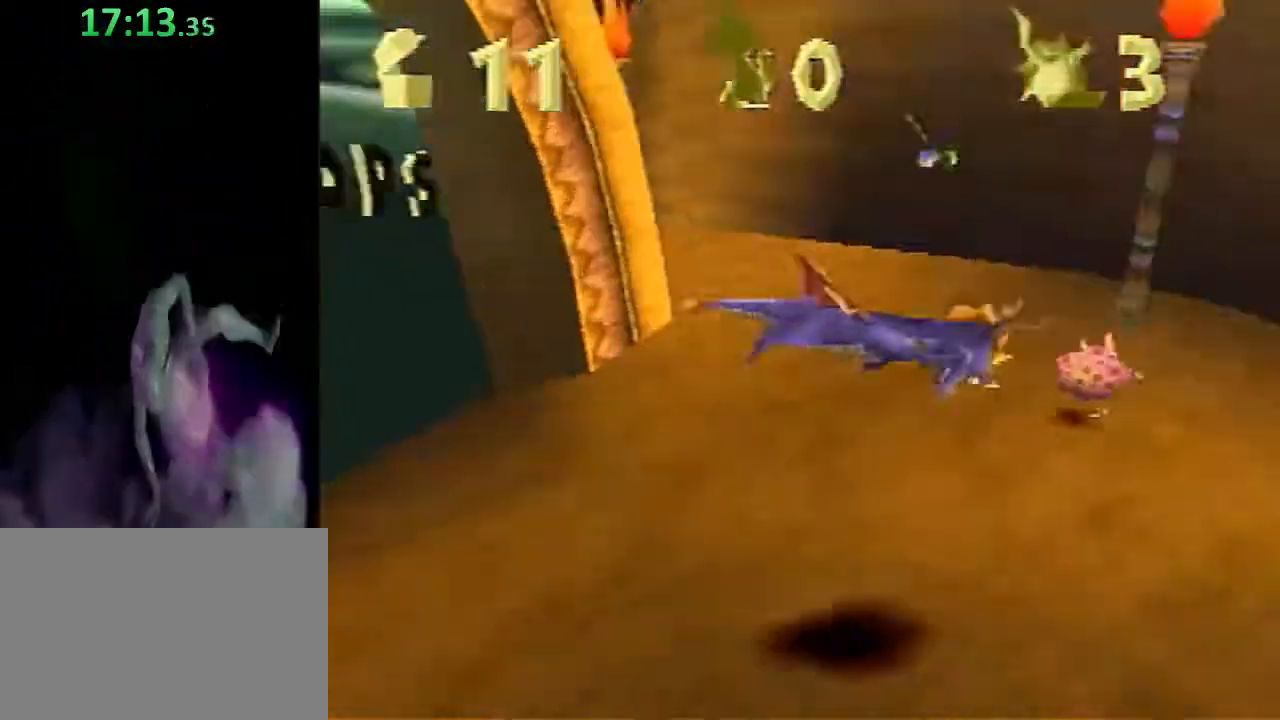
{"buttons": ["SQUARE"], "left_stick": "right", "events": [[150, "CROSS", "down"], [150, "left_stick", "right"], [300, "CROSS", "up"]]}
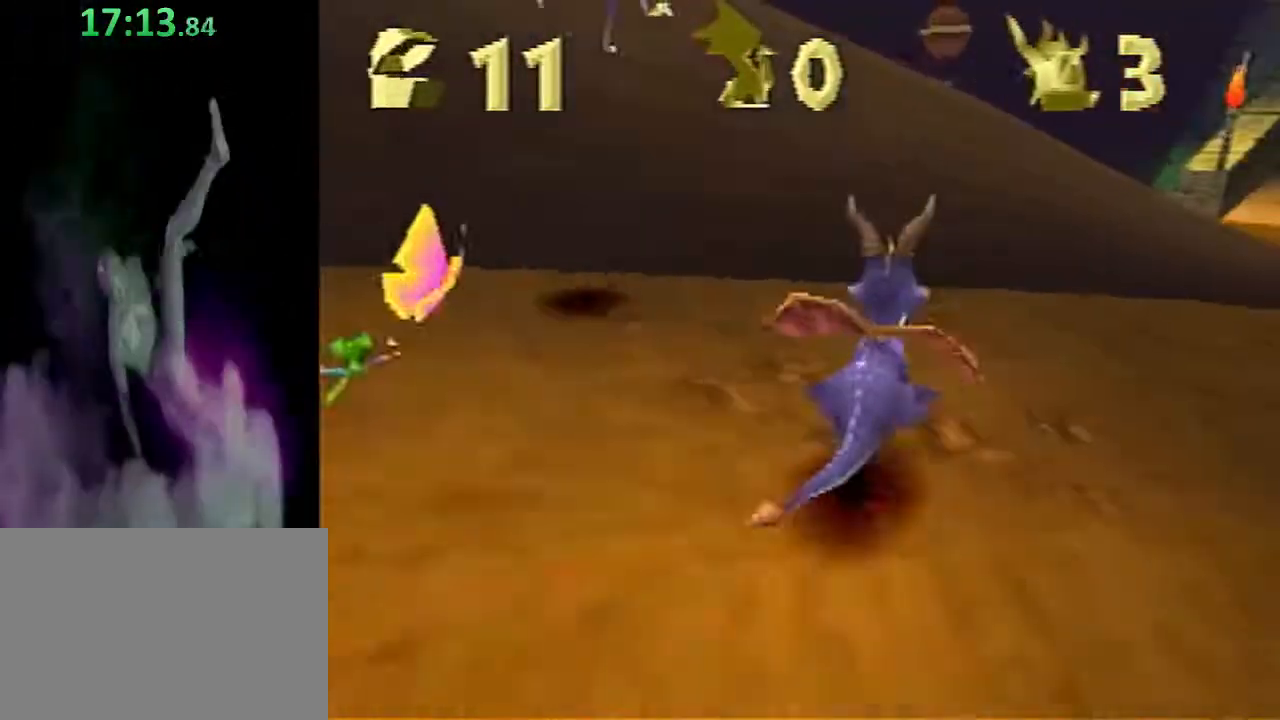
{"buttons": ["SQUARE"], "left_stick": "up-left", "events": [[233, "left_stick", "up"], [300, "CROSS", "down"], [383, "CROSS", "up"], [417, "left_stick", "up-left"]]}
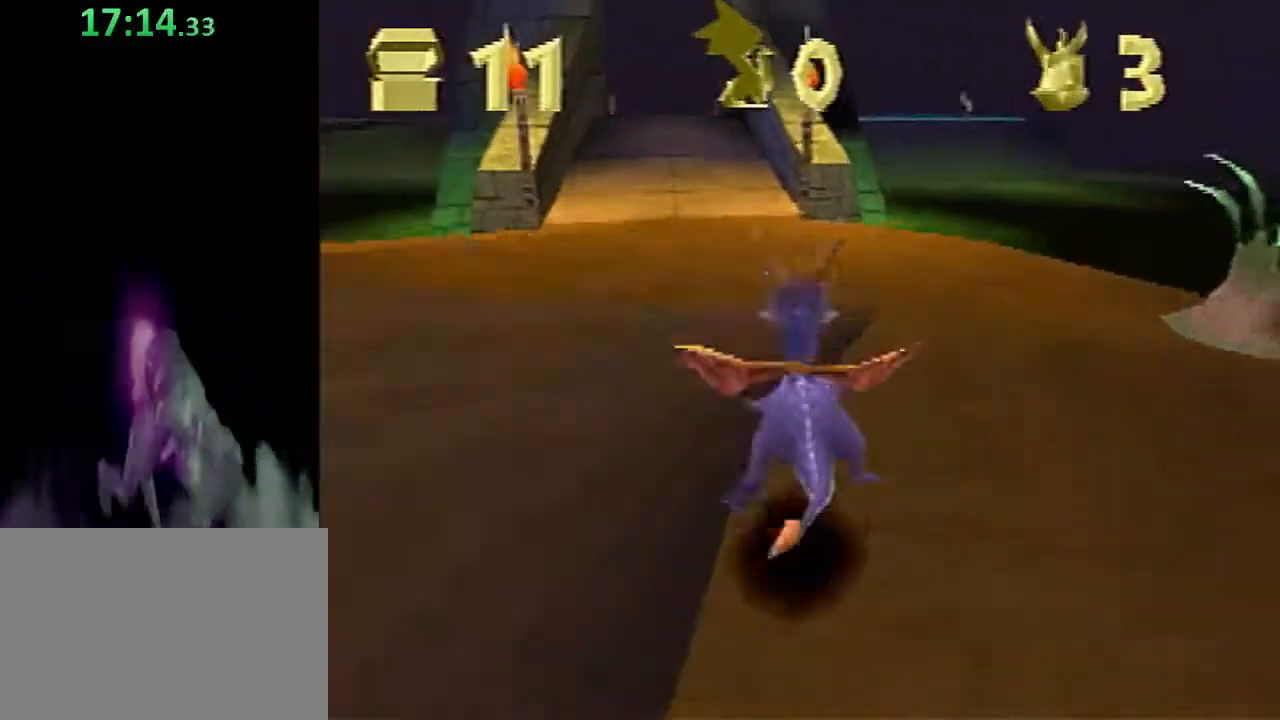
{"buttons": ["SQUARE"], "left_stick": "up", "events": [[67, "left_stick", "up"]]}